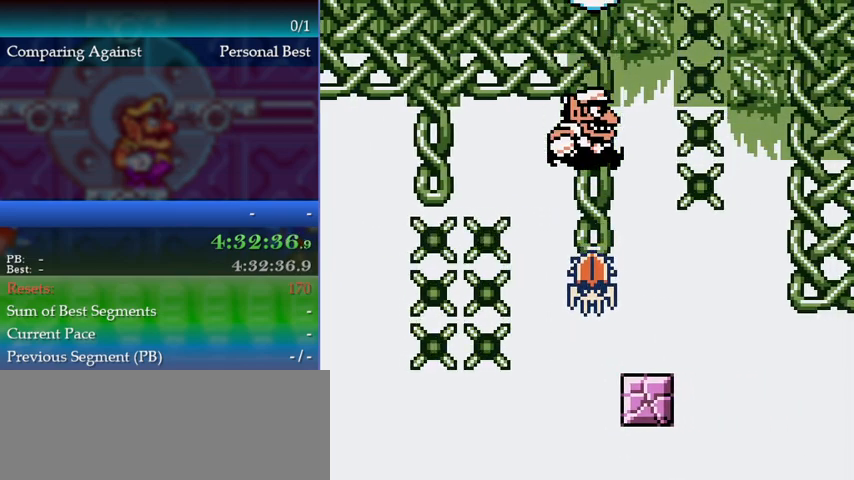
Gameplay with a controller (Nintendo layout); each line is a JSON object with the inputs held at the frame after it. "events" lists button and stick changes between this image and that frame as [ms after this image, input, new state], when the widget could be followed in between. Not read: L3 R3 left_stick.
{"buttons": [], "events": [[133, "DPAD_RIGHT", "down"], [300, "DPAD_RIGHT", "up"]]}
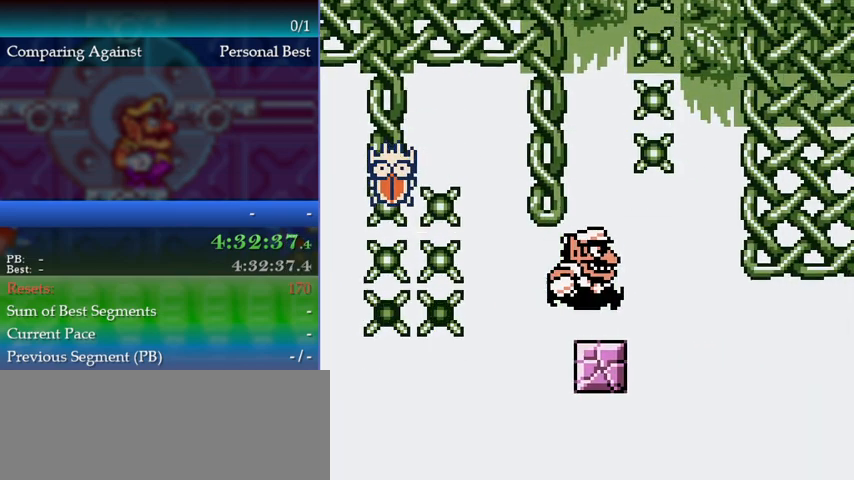
{"buttons": ["DPAD_RIGHT"], "events": [[133, "DPAD_RIGHT", "down"], [267, "DPAD_RIGHT", "up"], [467, "DPAD_RIGHT", "down"]]}
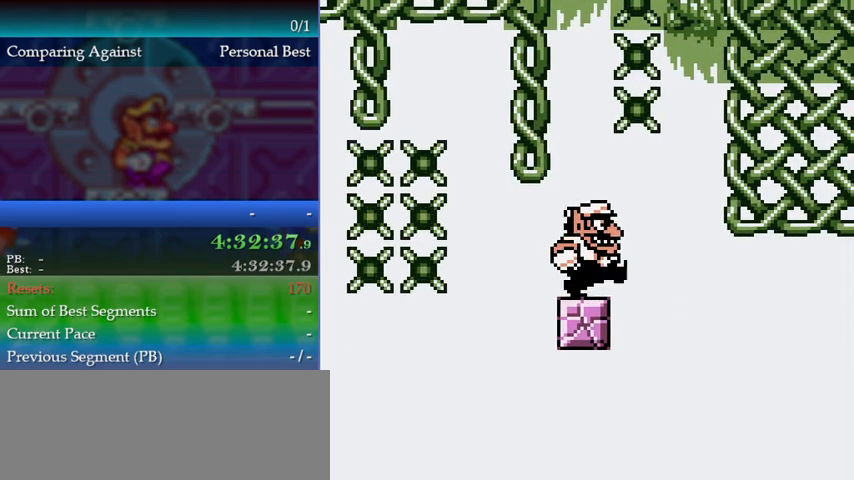
{"buttons": [], "events": [[67, "DPAD_RIGHT", "up"], [200, "DPAD_RIGHT", "down"], [267, "DPAD_RIGHT", "up"]]}
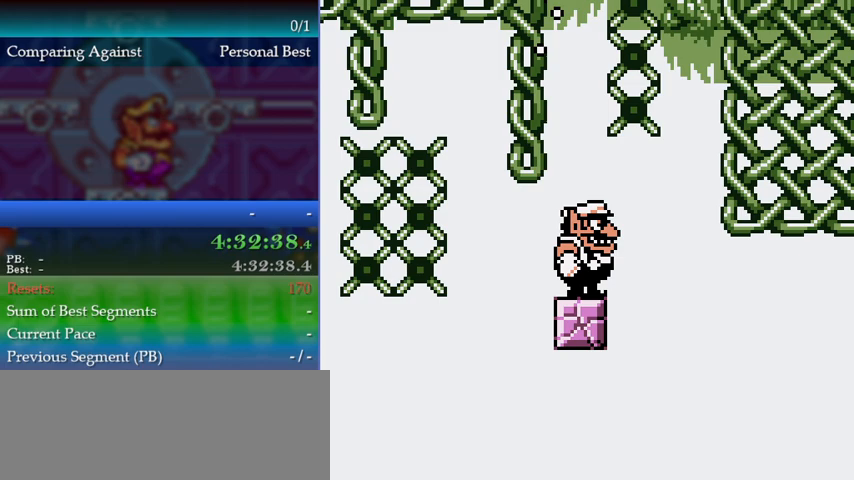
{"buttons": [], "events": [[67, "DPAD_RIGHT", "down"], [133, "DPAD_RIGHT", "up"], [400, "Y", "down"], [467, "Y", "up"]]}
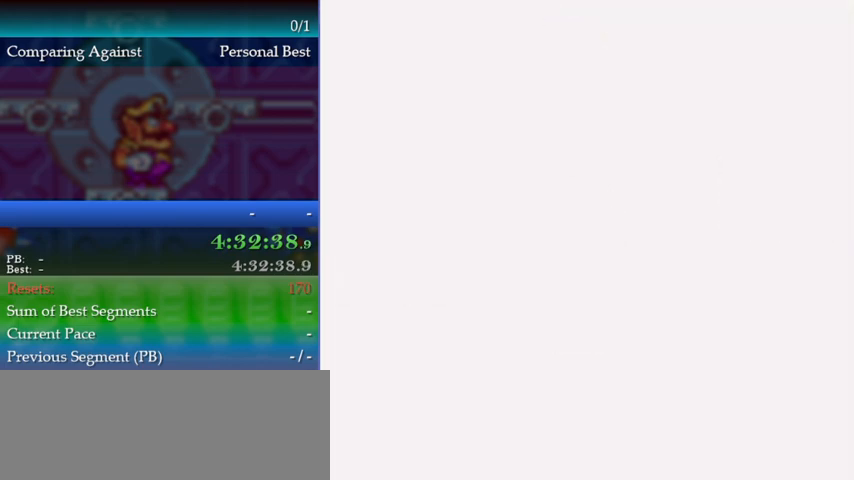
{"buttons": ["DPAD_RIGHT"], "events": [[500, "DPAD_RIGHT", "down"]]}
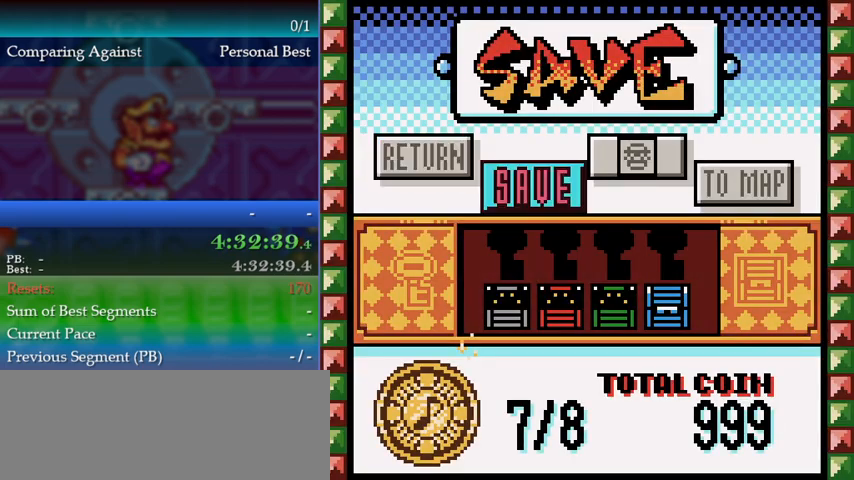
{"buttons": [], "events": [[67, "DPAD_RIGHT", "up"], [100, "A", "down"], [133, "A", "up"], [200, "A", "down"], [267, "A", "up"], [333, "A", "down"], [500, "A", "up"]]}
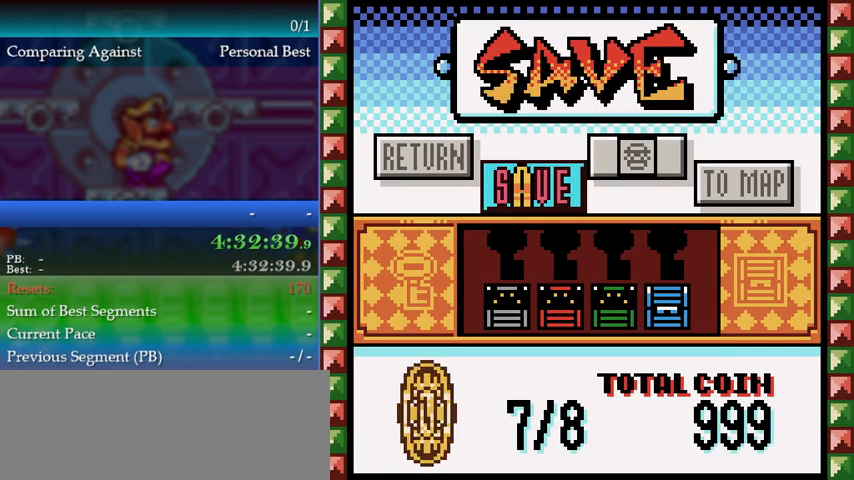
{"buttons": [], "events": []}
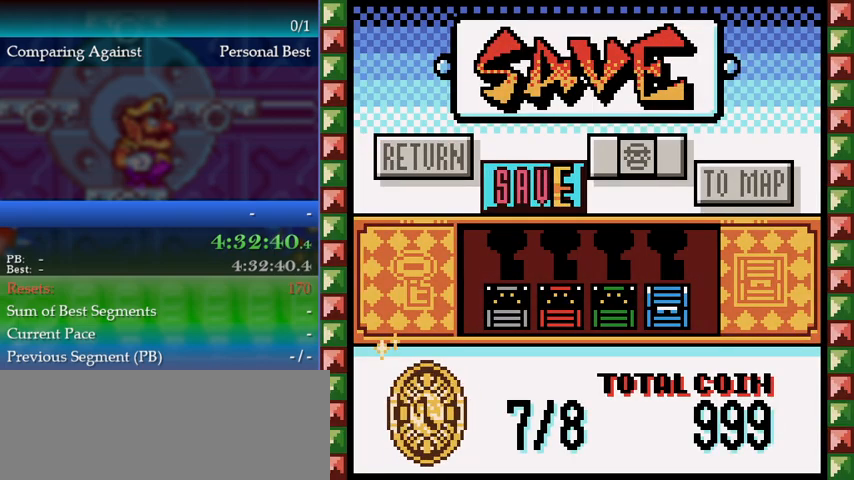
{"buttons": [], "events": [[367, "A", "down"], [467, "A", "up"]]}
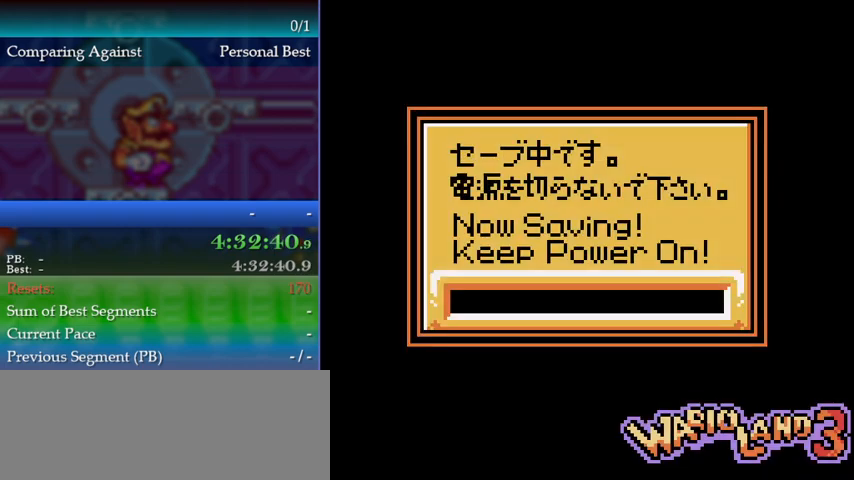
{"buttons": [], "events": [[33, "A", "down"], [100, "A", "up"], [167, "A", "down"], [233, "A", "up"], [333, "A", "down"], [367, "A", "up"], [433, "A", "down"], [500, "A", "up"]]}
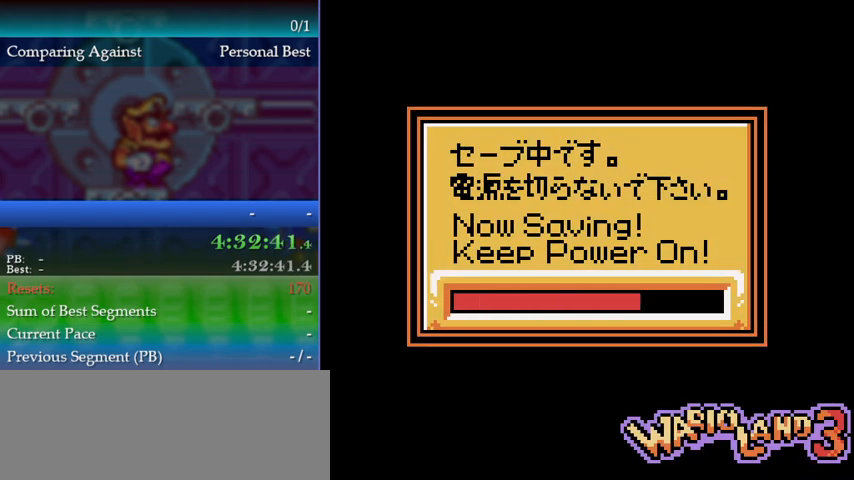
{"buttons": ["A"], "events": [[100, "A", "down"], [133, "A", "up"], [333, "A", "down"], [400, "A", "up"], [467, "A", "down"]]}
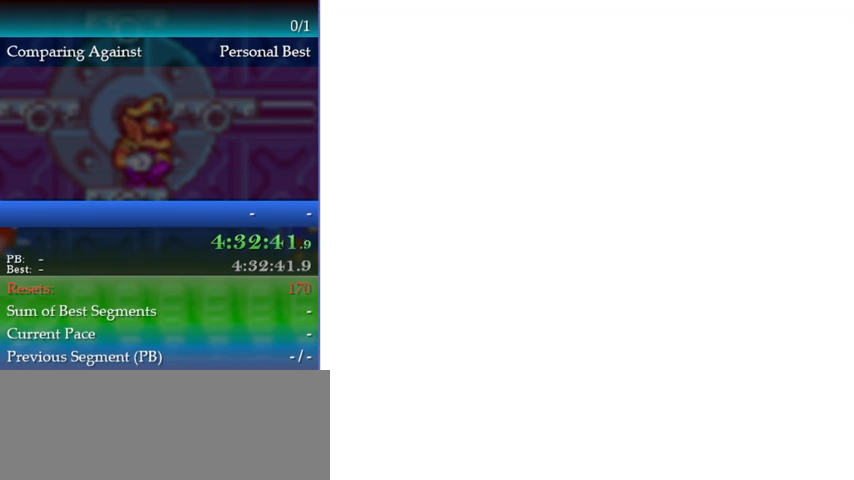
{"buttons": ["A"], "events": [[33, "A", "up"], [100, "A", "down"], [167, "A", "up"], [233, "A", "down"], [300, "A", "up"], [367, "A", "down"], [433, "A", "up"], [500, "A", "down"]]}
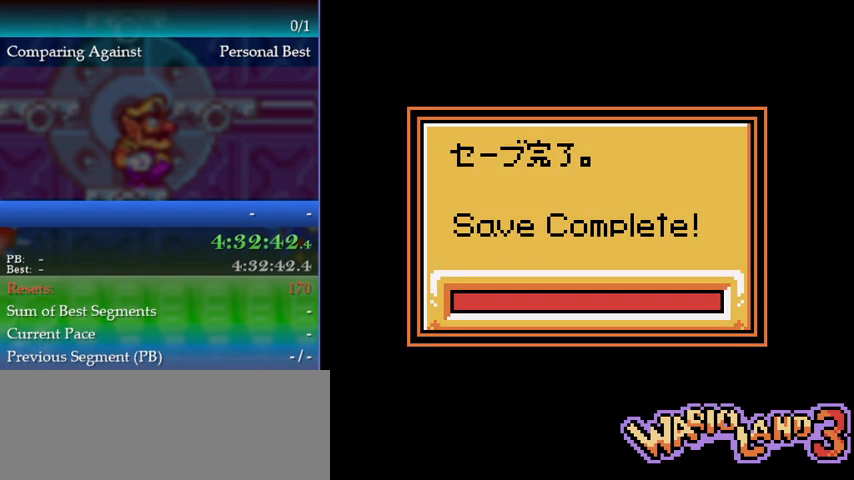
{"buttons": [], "events": [[67, "A", "up"], [100, "A", "down"], [167, "A", "up"], [233, "A", "down"], [300, "A", "up"], [333, "A", "down"], [400, "A", "up"]]}
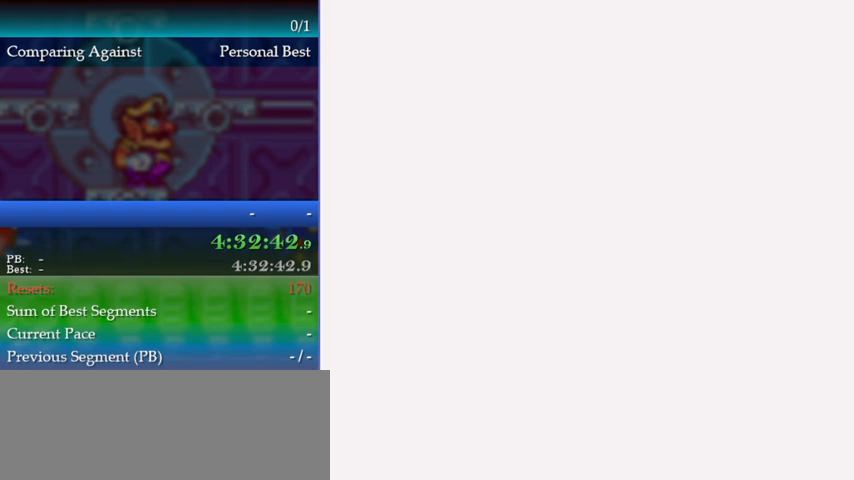
{"buttons": [], "events": []}
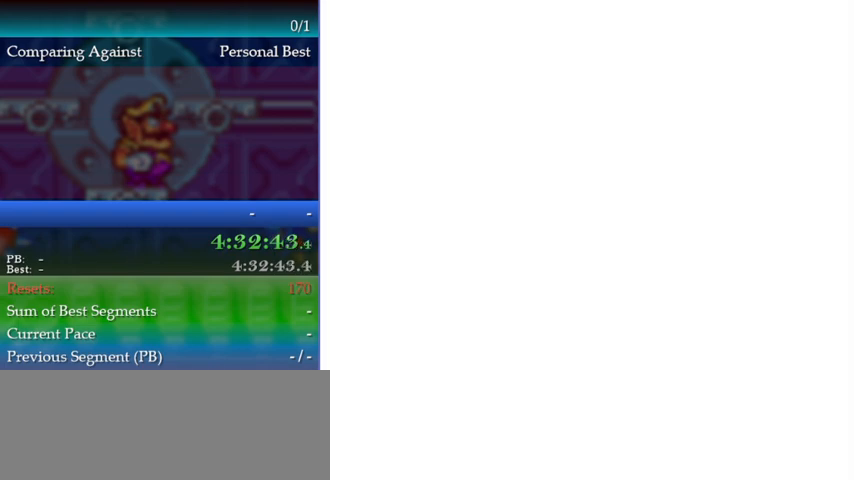
{"buttons": ["A"], "events": [[67, "A", "down"], [100, "A", "up"], [200, "A", "down"], [233, "A", "up"], [333, "A", "down"], [400, "A", "up"], [500, "A", "down"]]}
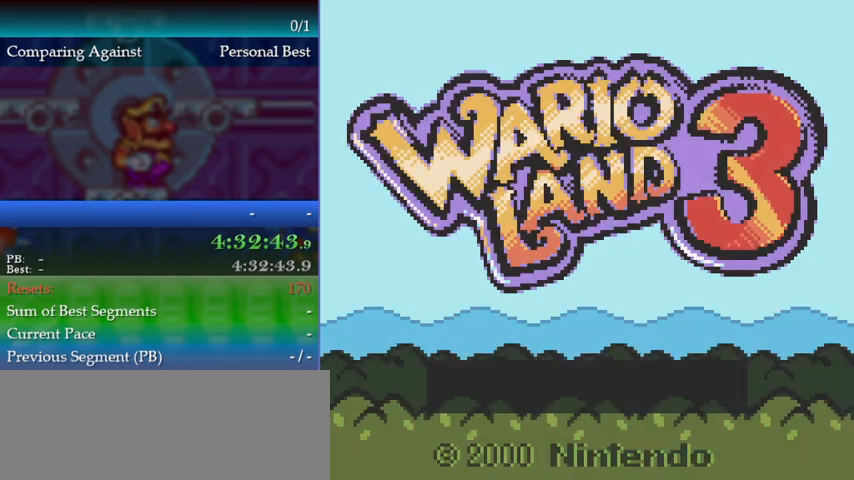
{"buttons": [], "events": [[33, "A", "up"], [100, "A", "down"], [133, "A", "up"], [233, "A", "down"], [267, "A", "up"], [367, "A", "down"], [400, "A", "up"], [433, "A", "down"], [500, "A", "up"]]}
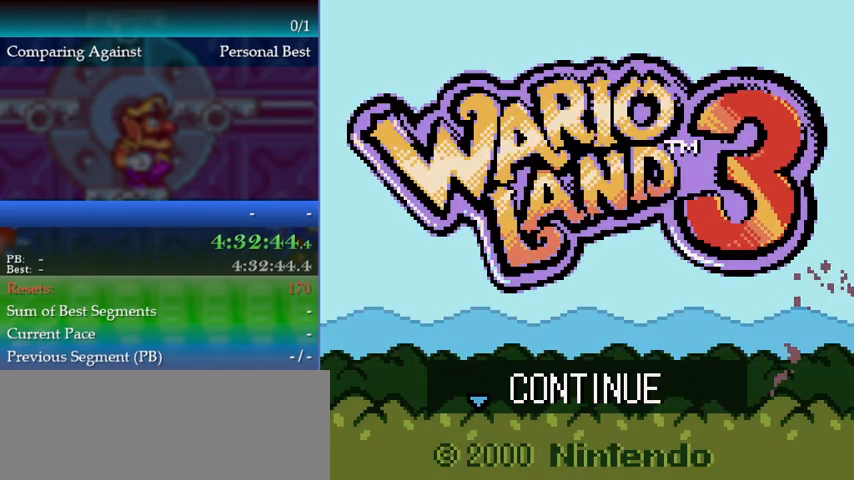
{"buttons": [], "events": []}
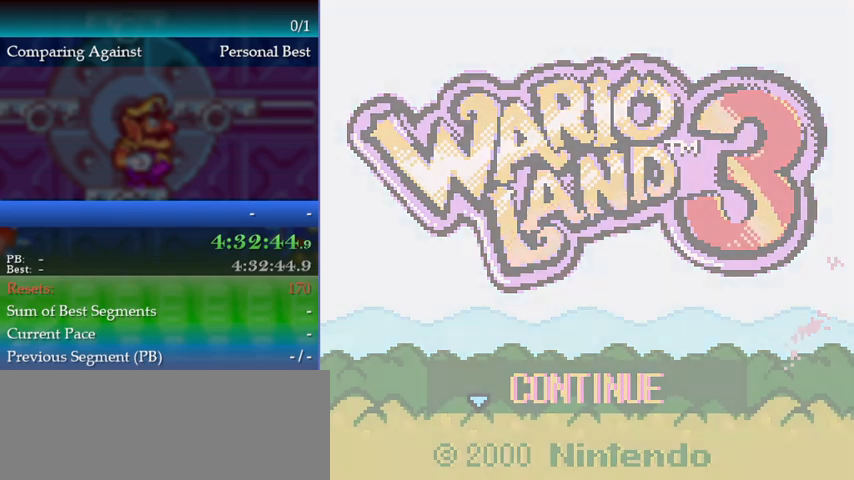
{"buttons": ["DPAD_DOWN"], "events": [[33, "DPAD_DOWN", "down"]]}
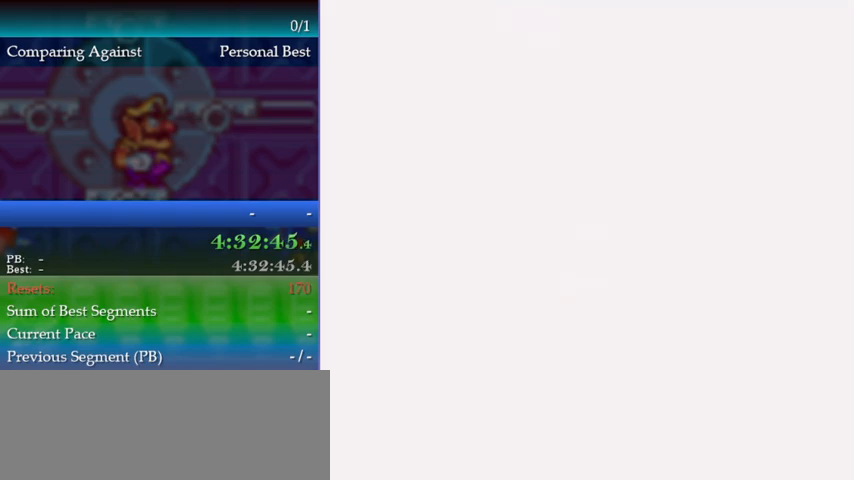
{"buttons": ["DPAD_DOWN"], "events": []}
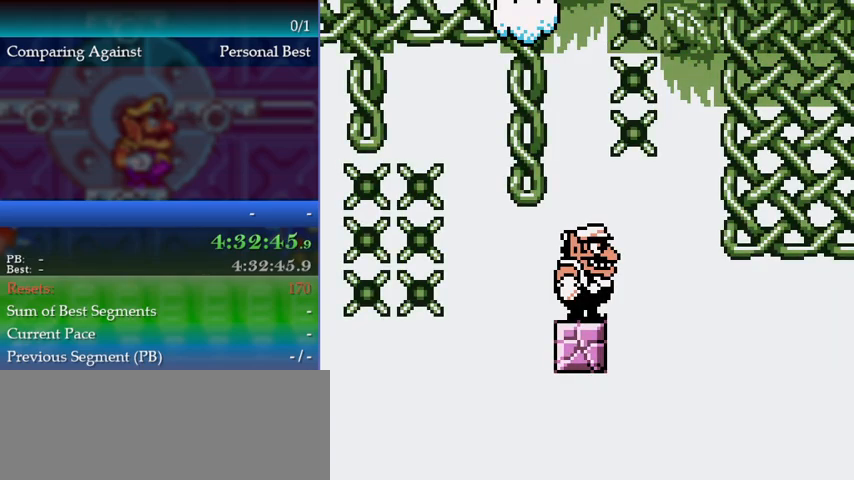
{"buttons": [], "events": [[133, "DPAD_DOWN", "up"], [267, "DPAD_DOWN", "down"], [500, "DPAD_DOWN", "up"]]}
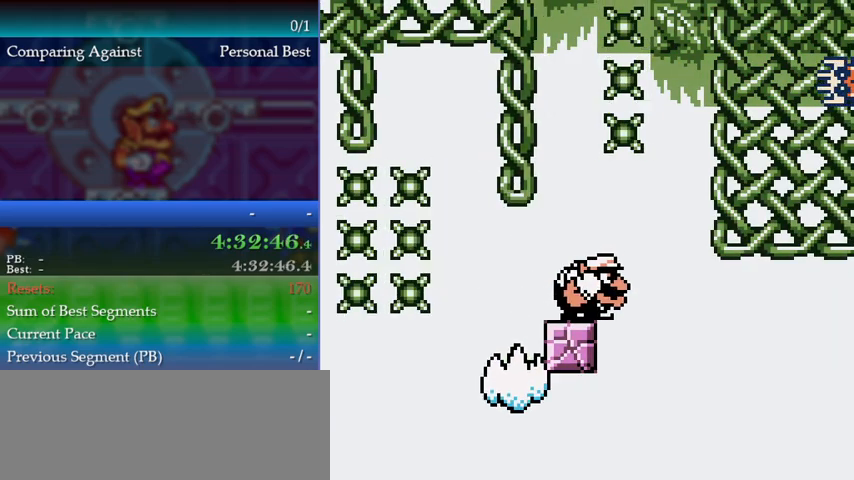
{"buttons": [], "events": [[133, "DPAD_DOWN", "down"], [400, "DPAD_DOWN", "up"]]}
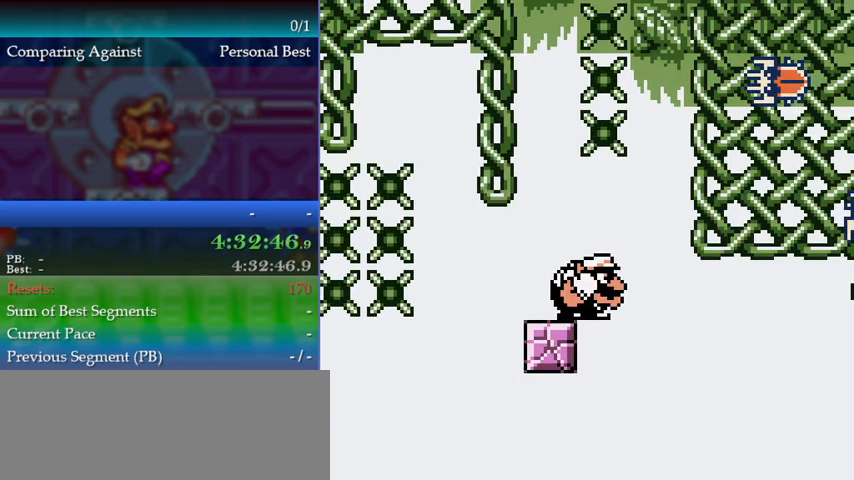
{"buttons": ["DPAD_DOWN"], "events": [[33, "DPAD_DOWN", "down"]]}
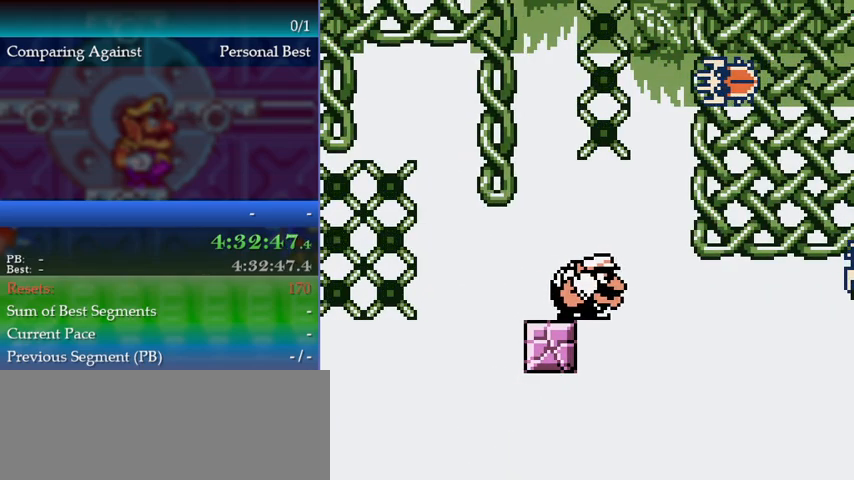
{"buttons": ["DPAD_DOWN"], "events": []}
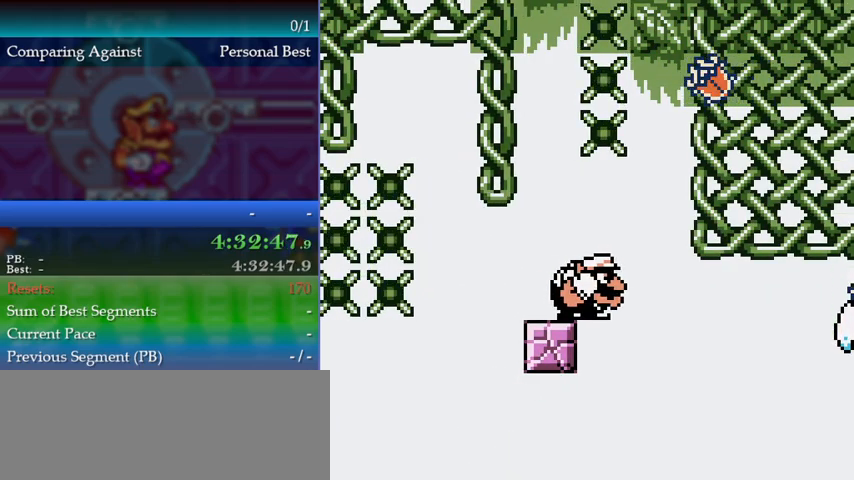
{"buttons": ["A"], "events": [[333, "DPAD_DOWN", "up"], [367, "A", "down"]]}
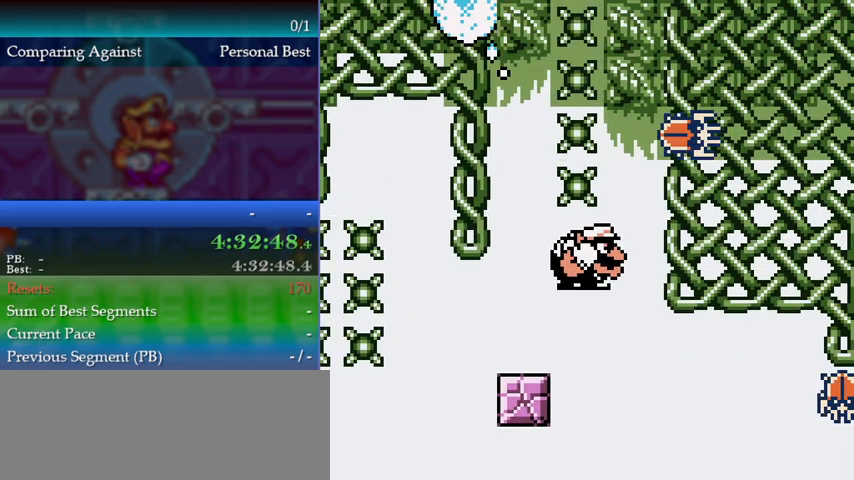
{"buttons": [], "events": [[67, "A", "up"], [200, "DPAD_RIGHT", "down"], [233, "DPAD_RIGHT", "up"]]}